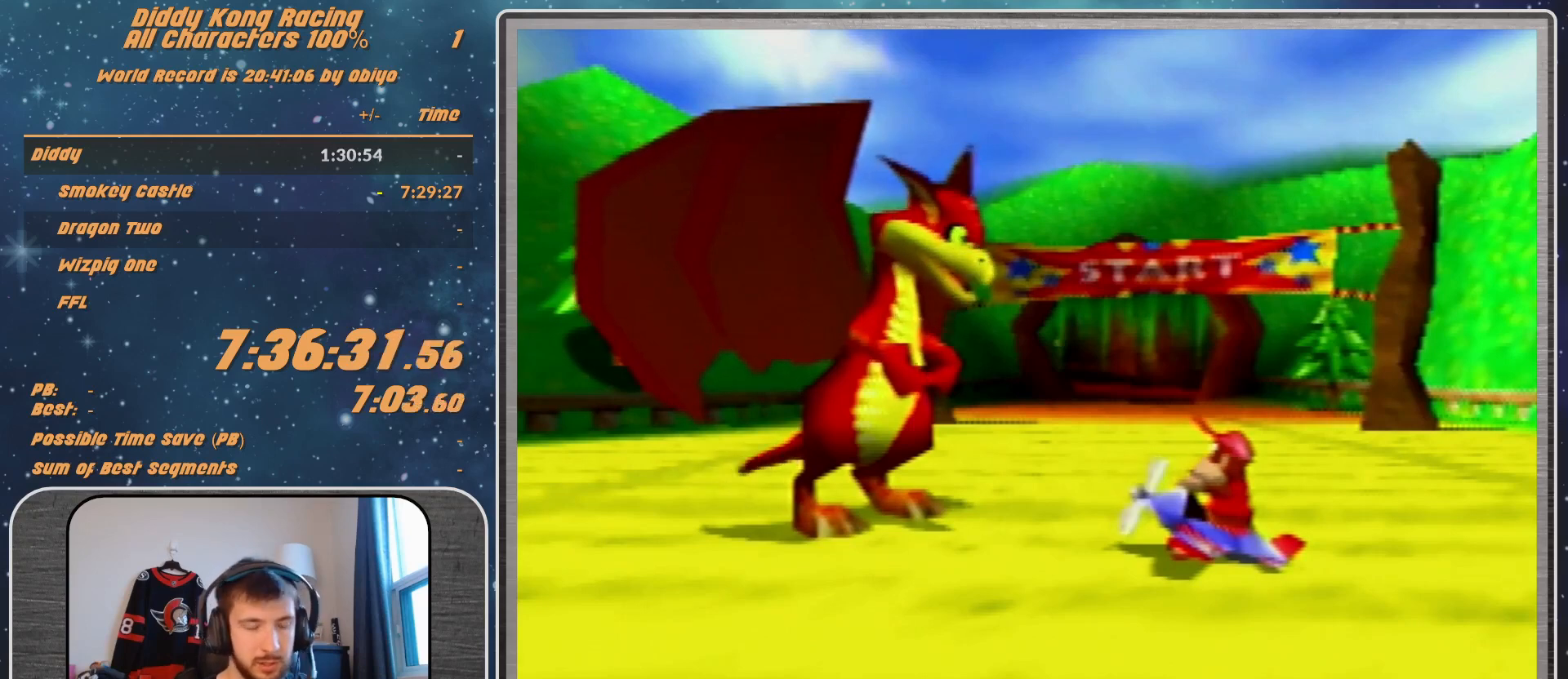
Gameplay with a controller (Nintendo layout); each line is a JSON object with the inputs held at the frame after it. "events" lists button and stick changes between this image and that frame as [ms after this image, input, new state], when the widget could be followed in between. Not read: L1 L3 R3.
{"buttons": [], "left_stick": "center", "events": [[67, "A", "up"], [133, "A", "down"], [200, "A", "up"], [300, "A", "down"], [333, "A", "up"], [467, "A", "down"], [500, "A", "up"]]}
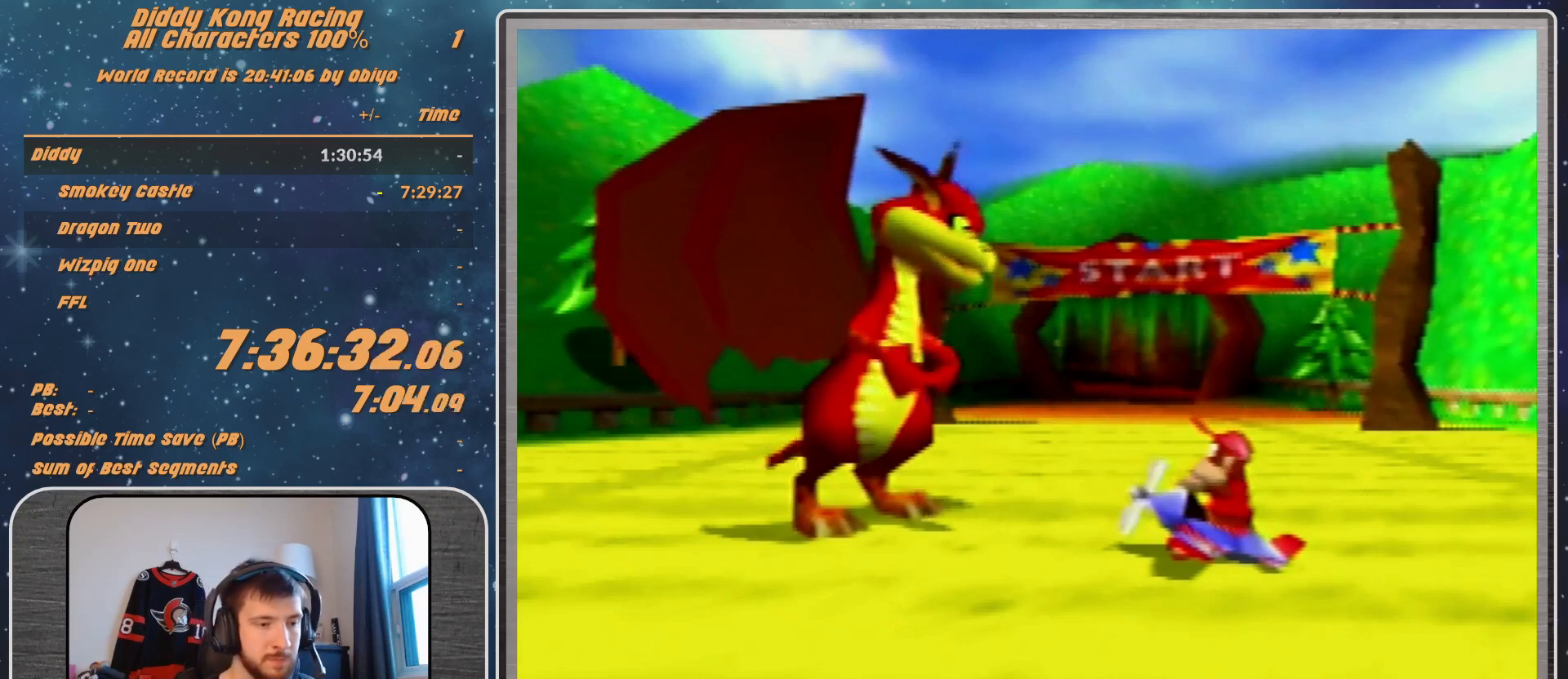
{"buttons": [], "left_stick": "center", "events": [[100, "A", "down"], [133, "A", "up"], [233, "A", "down"], [300, "A", "up"]]}
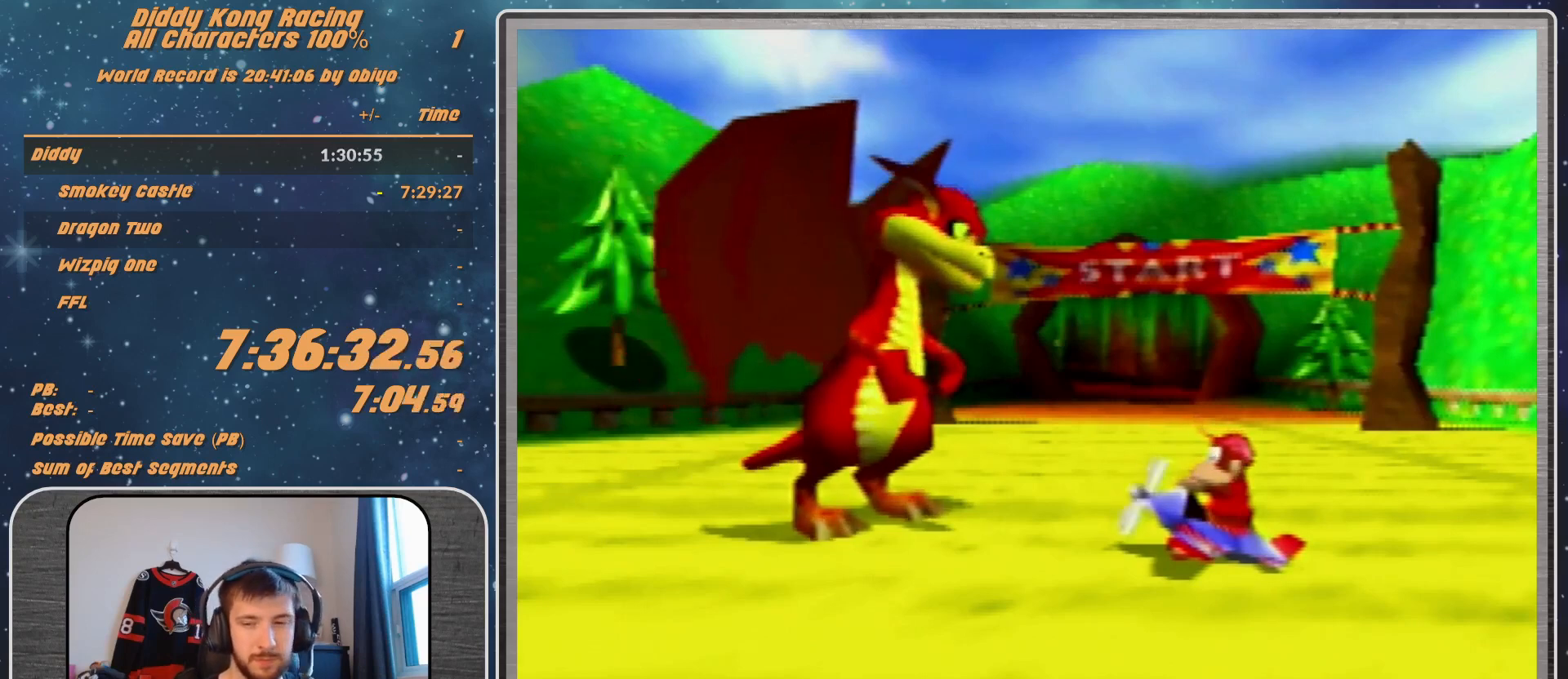
{"buttons": ["A"], "left_stick": "center", "events": [[67, "A", "down"], [133, "A", "up"], [200, "A", "down"], [233, "A", "up"], [333, "A", "down"], [400, "A", "up"], [467, "A", "down"]]}
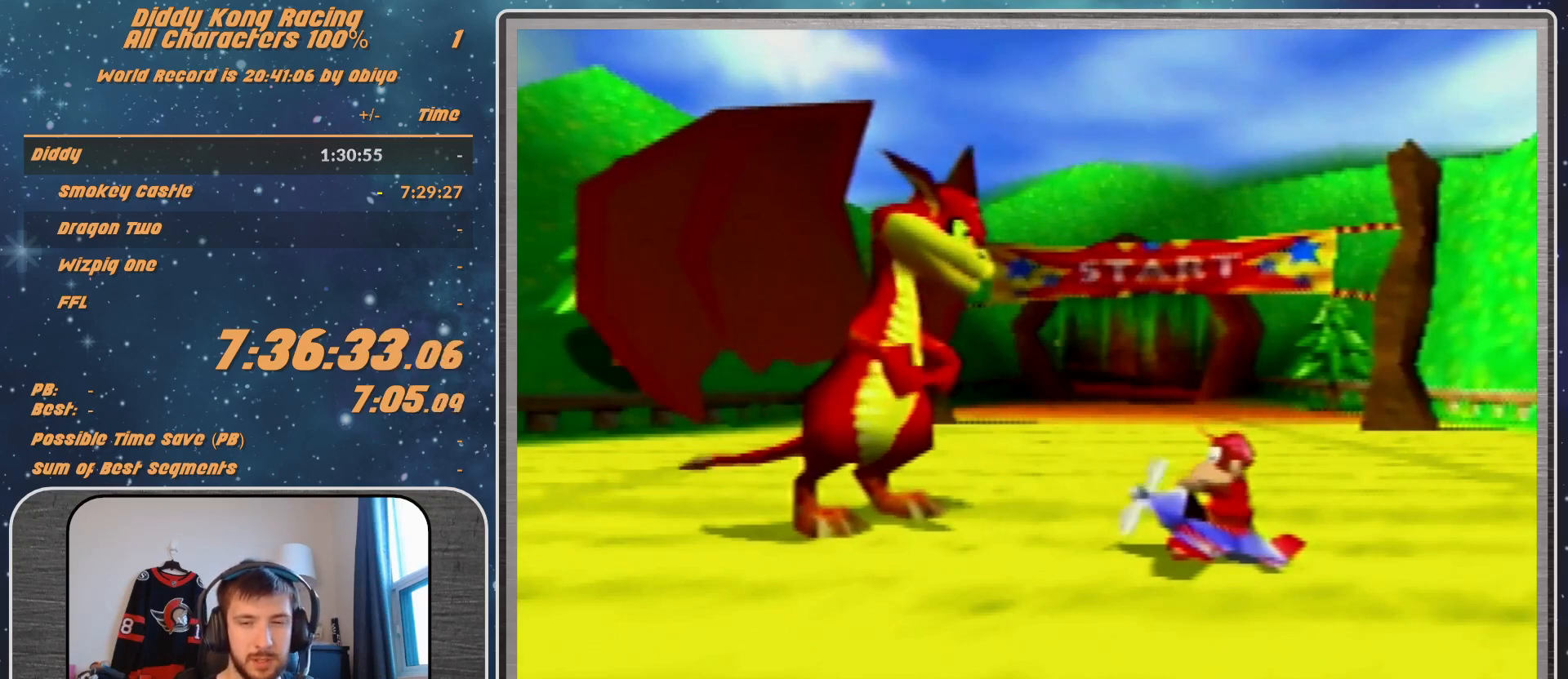
{"buttons": [], "left_stick": "center", "events": [[33, "A", "up"], [133, "A", "down"], [167, "A", "up"], [300, "A", "down"], [333, "A", "up"]]}
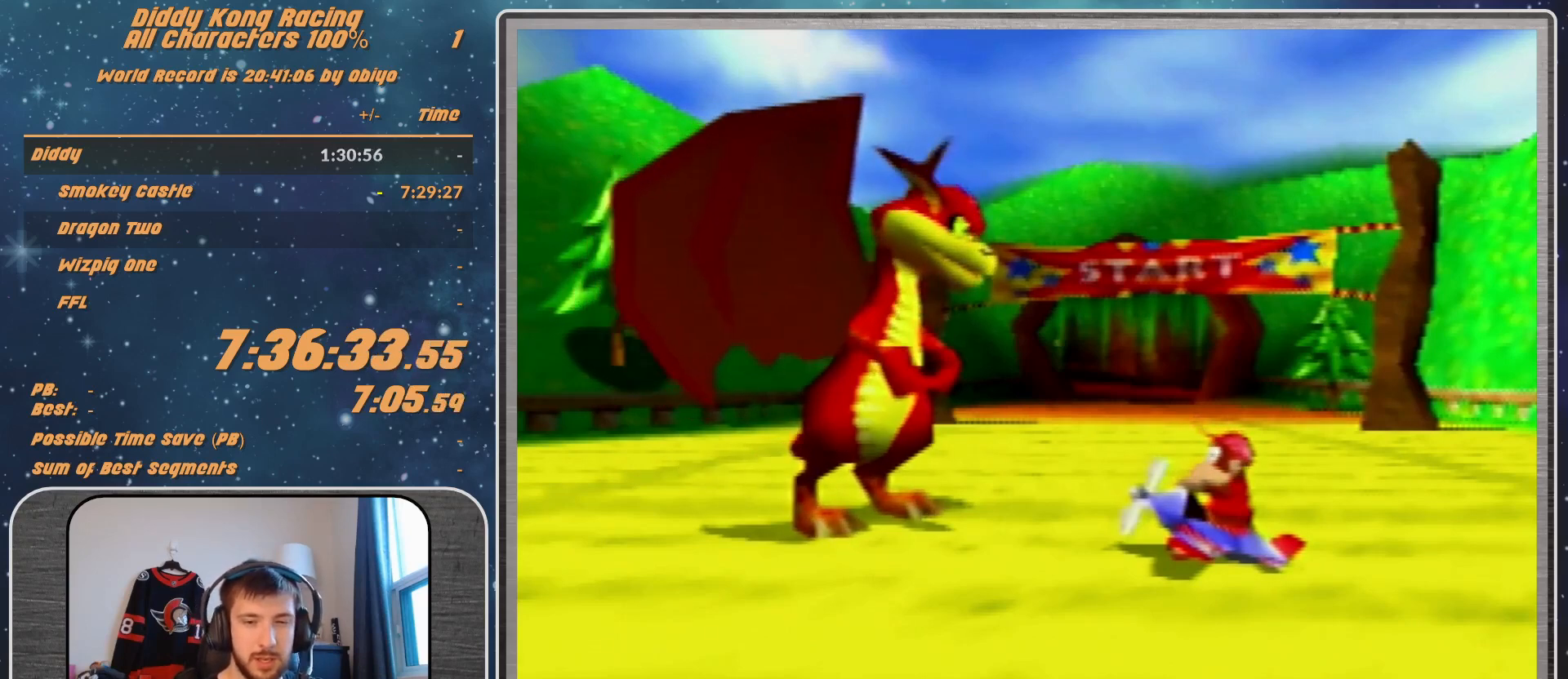
{"buttons": ["A"], "left_stick": "center", "events": [[67, "A", "down"], [100, "A", "up"], [200, "A", "down"], [233, "A", "up"], [467, "A", "down"]]}
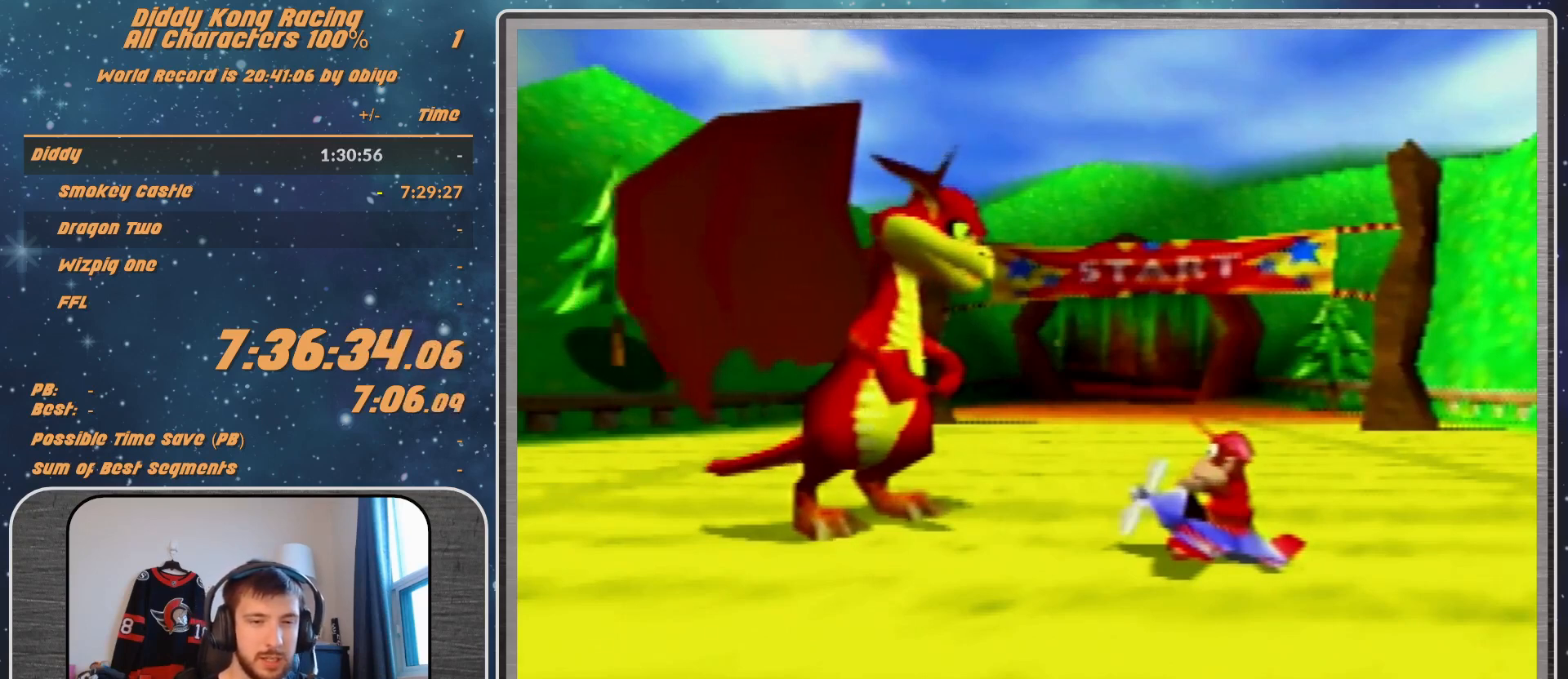
{"buttons": [], "left_stick": "center", "events": [[33, "A", "up"], [133, "A", "down"], [233, "A", "up"], [300, "A", "down"], [367, "A", "up"]]}
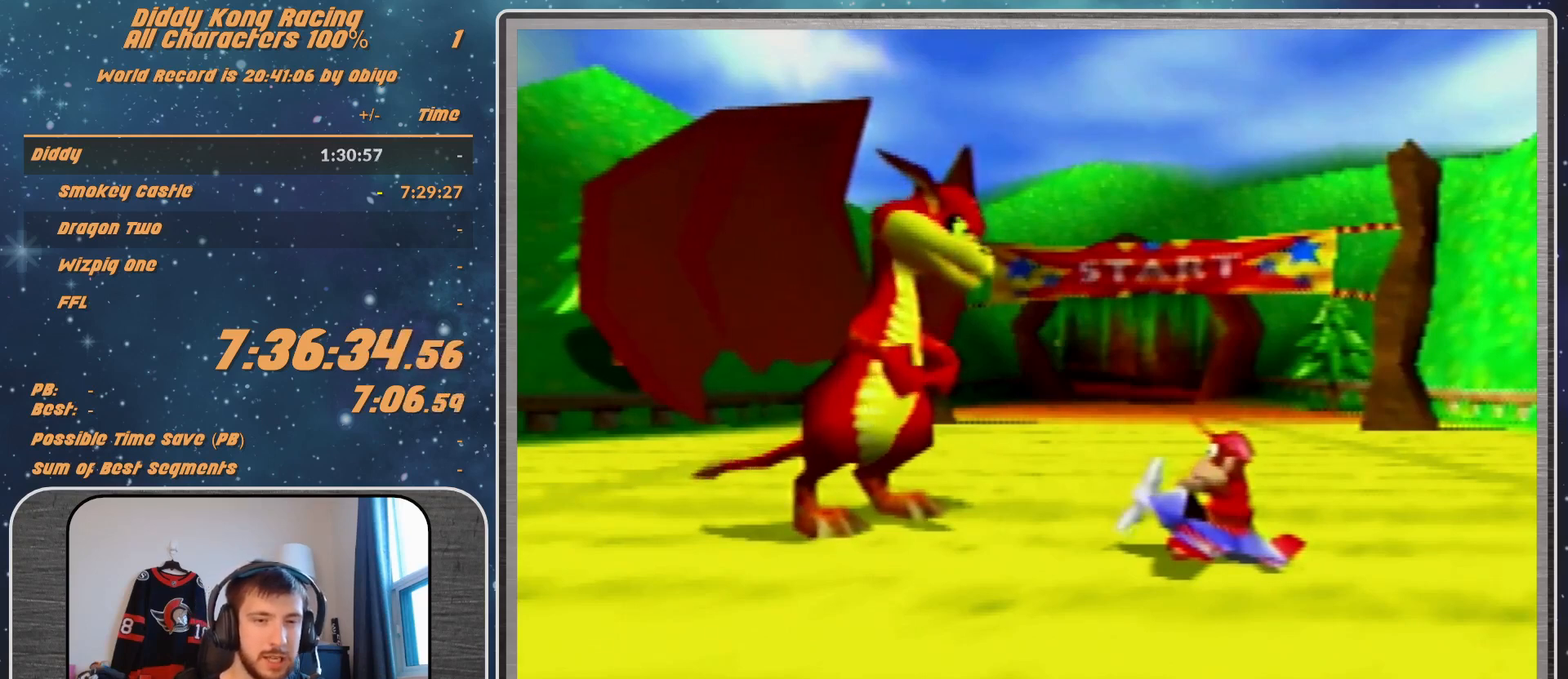
{"buttons": ["A"], "left_stick": "center", "events": [[100, "A", "down"], [133, "A", "up"], [367, "A", "down"], [433, "A", "up"], [467, "A", "down"]]}
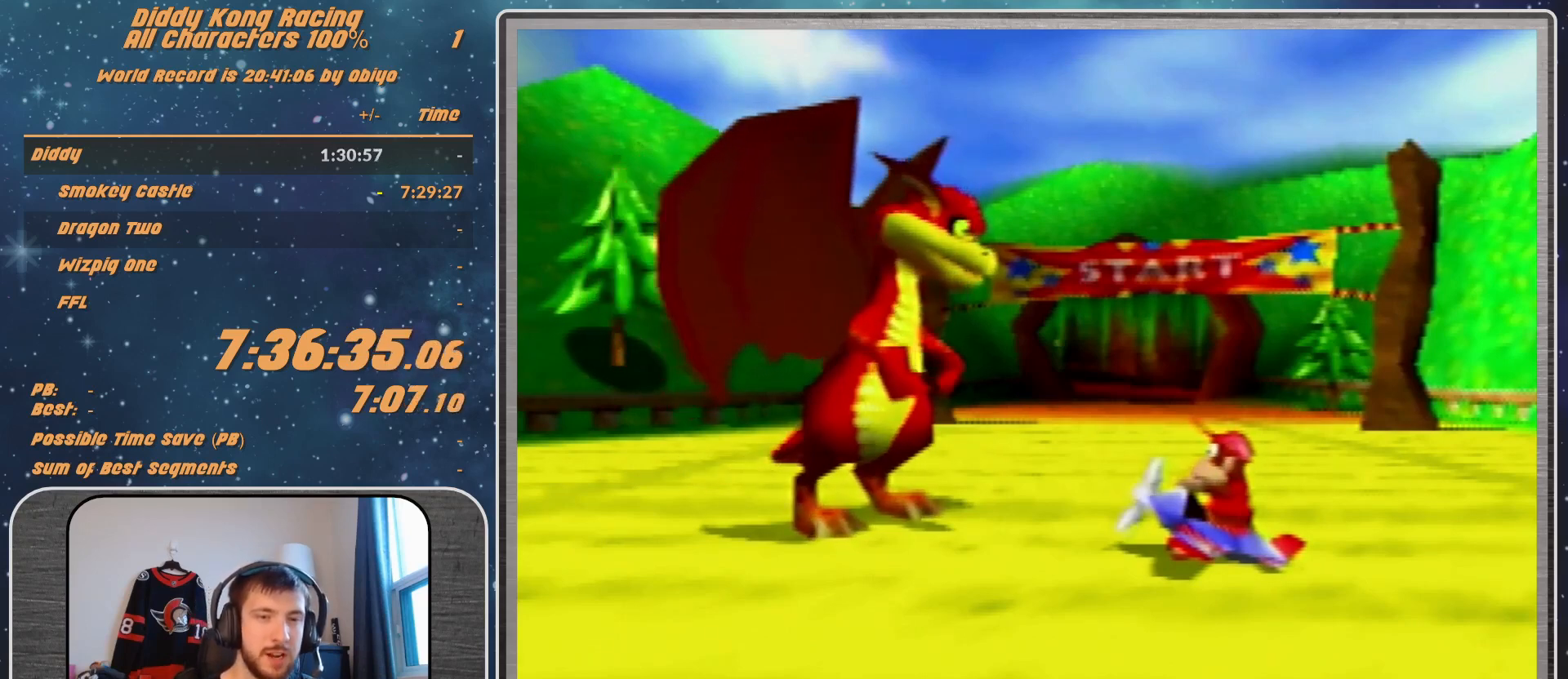
{"buttons": ["A"], "left_stick": "center", "events": [[100, "A", "up"], [167, "A", "down"], [267, "A", "up"], [333, "A", "down"], [367, "A", "up"], [467, "A", "down"]]}
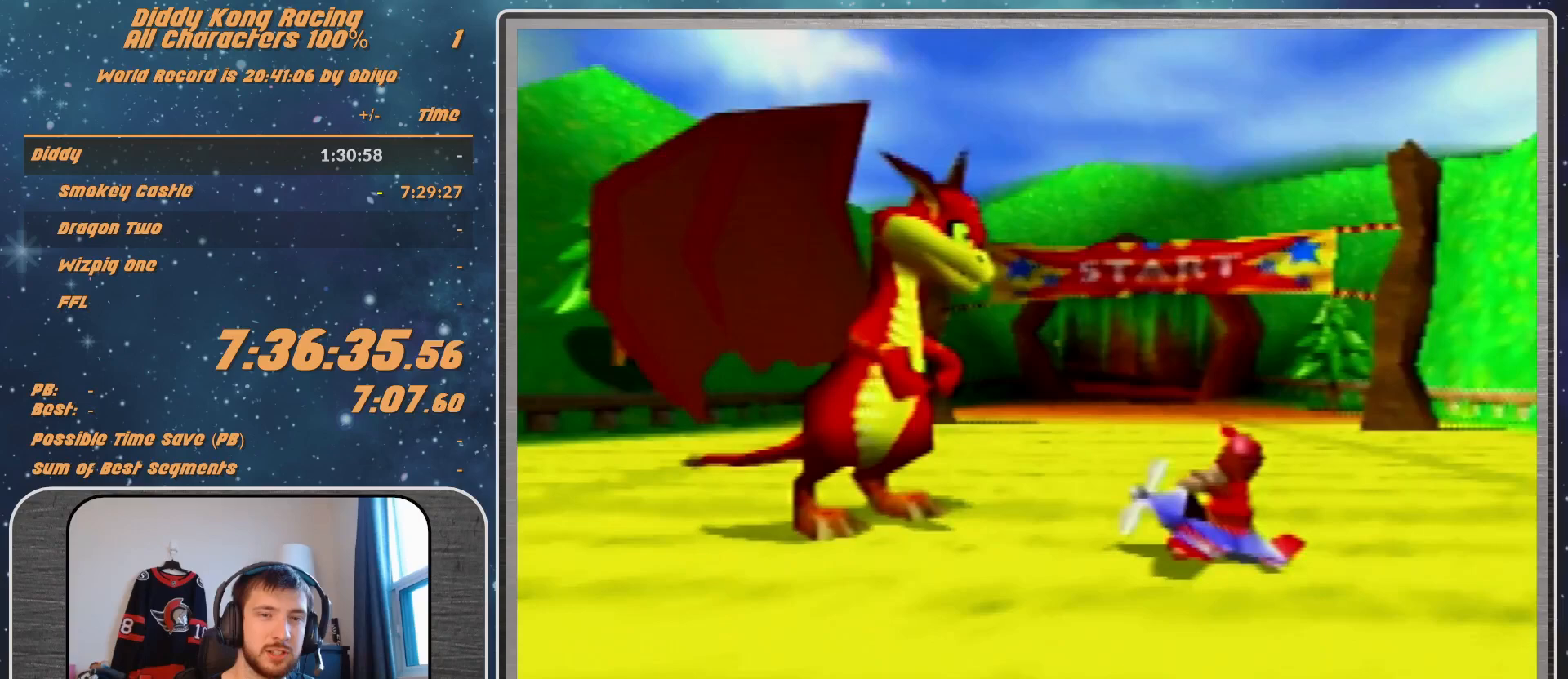
{"buttons": [], "left_stick": "center", "events": [[100, "A", "up"]]}
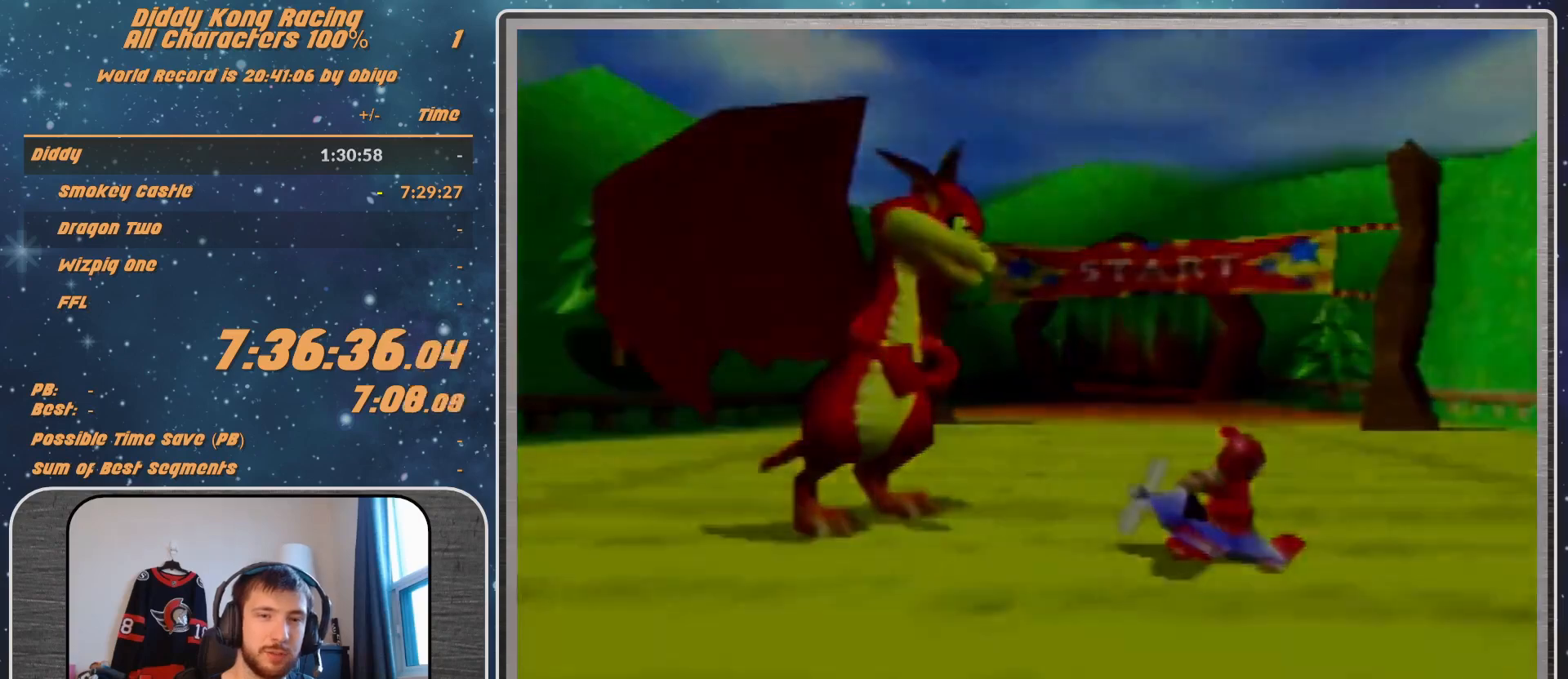
{"buttons": [], "left_stick": "center", "events": [[33, "A", "down"], [133, "A", "up"], [233, "A", "down"], [300, "A", "up"], [400, "A", "down"], [467, "A", "up"]]}
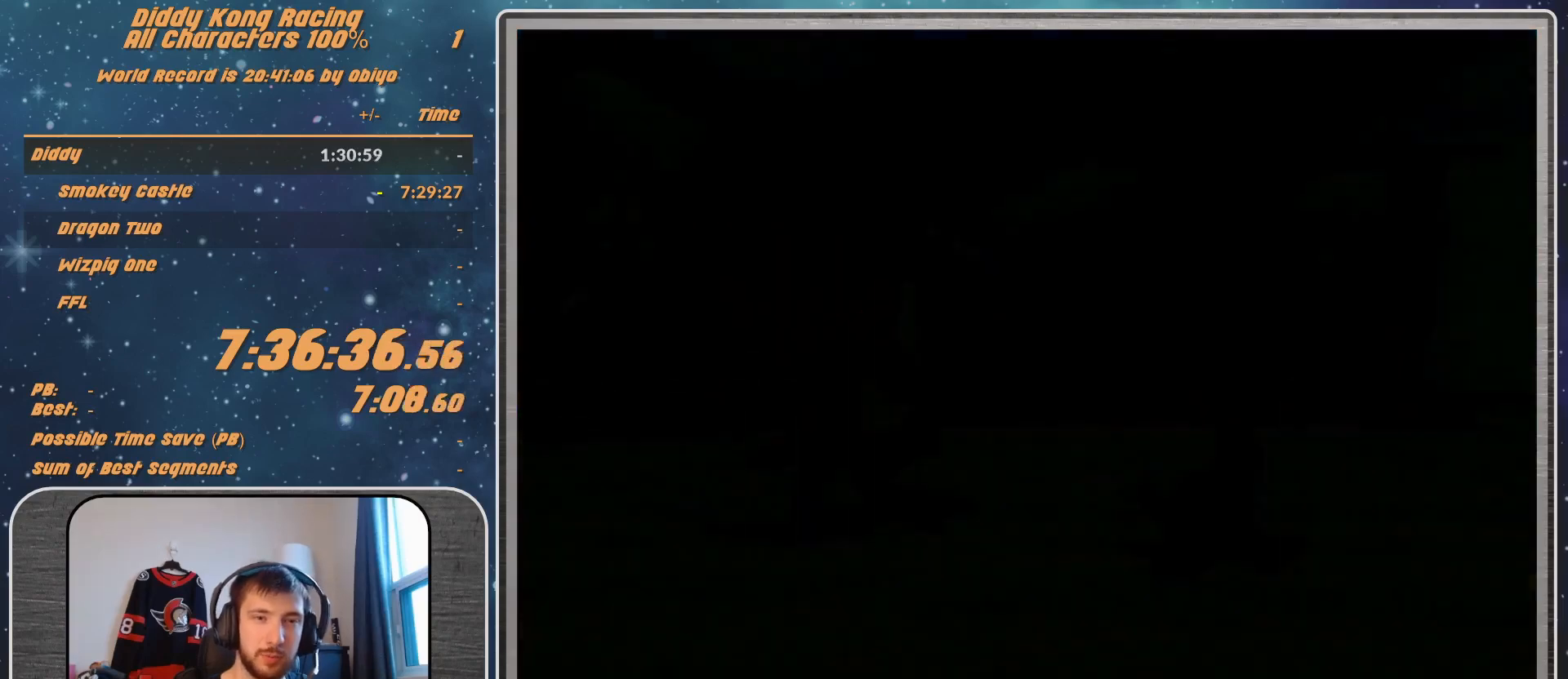
{"buttons": ["A"], "left_stick": "center", "events": [[100, "A", "down"]]}
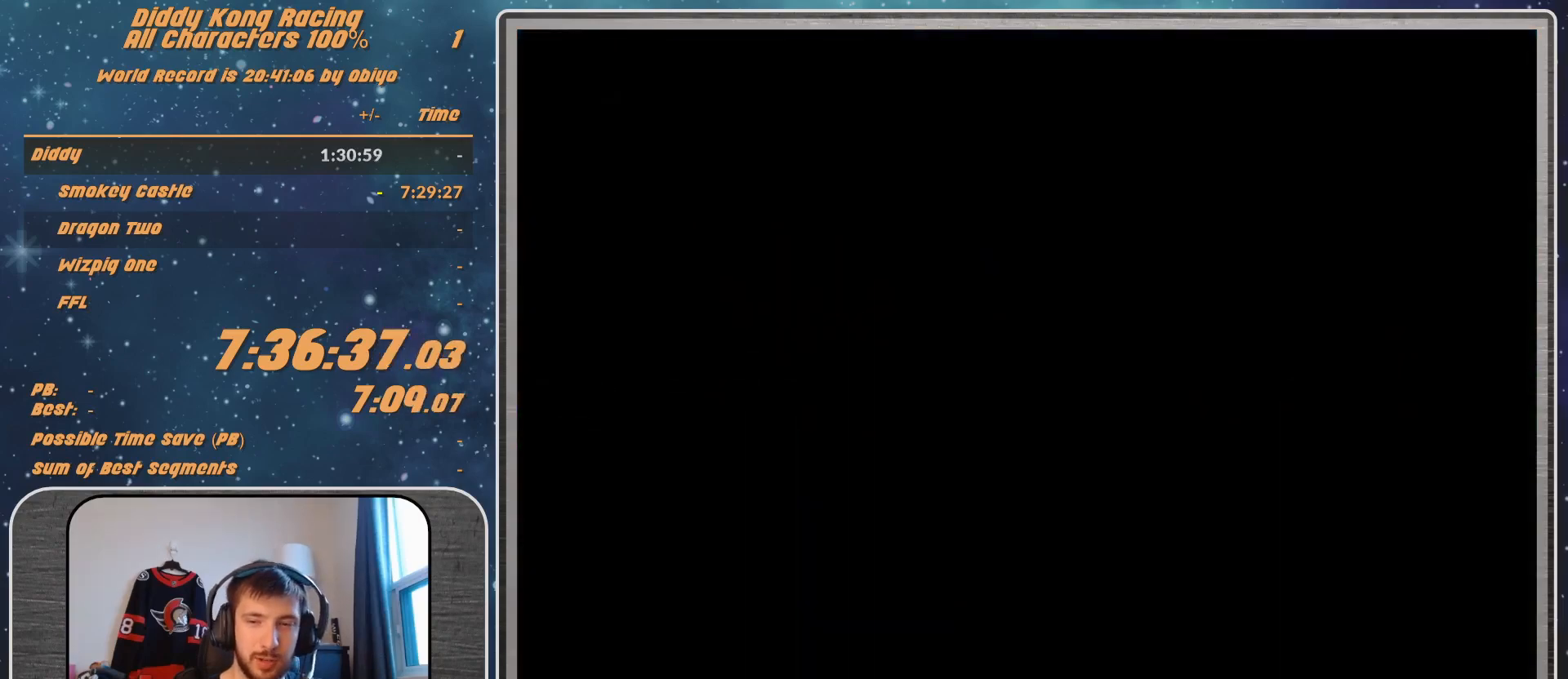
{"buttons": ["A"], "left_stick": "center", "events": []}
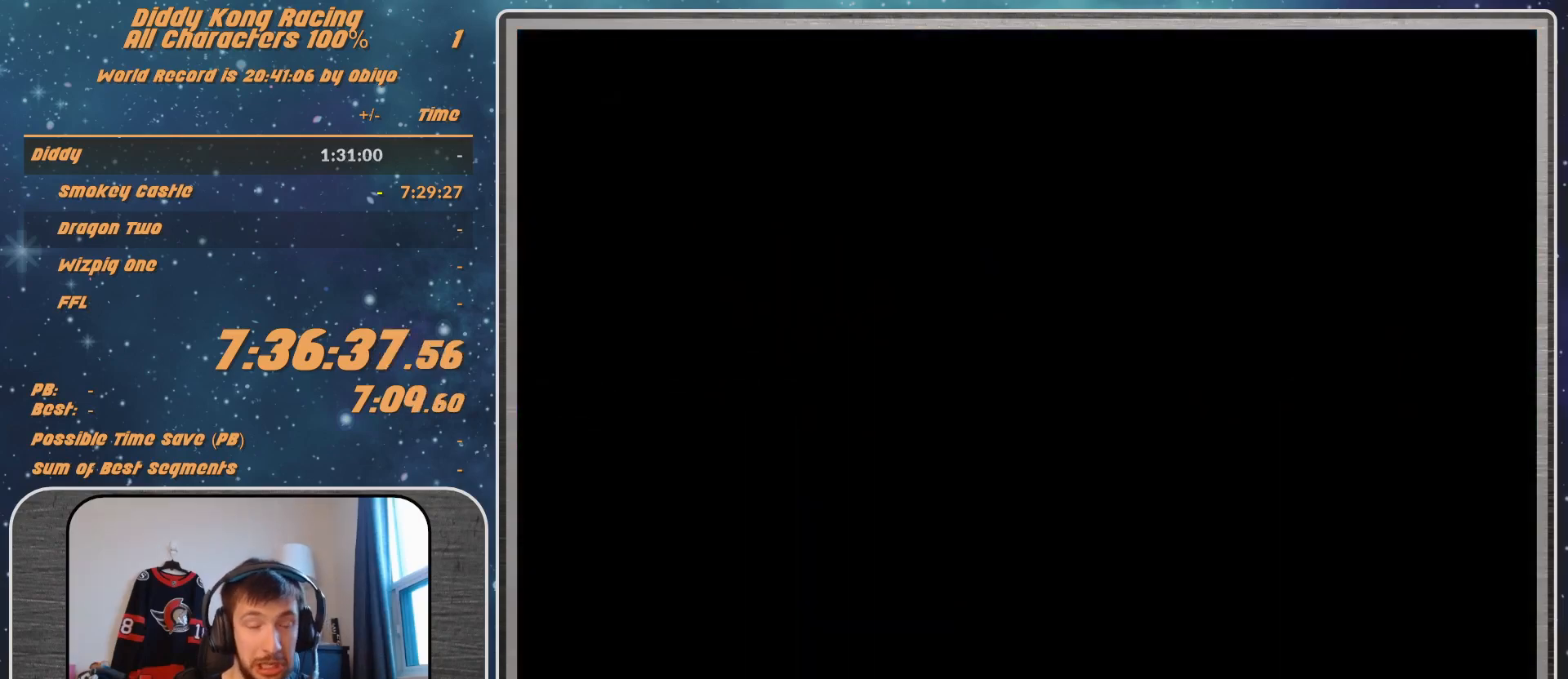
{"buttons": ["A"], "left_stick": "center", "events": [[333, "A", "up"], [433, "A", "down"]]}
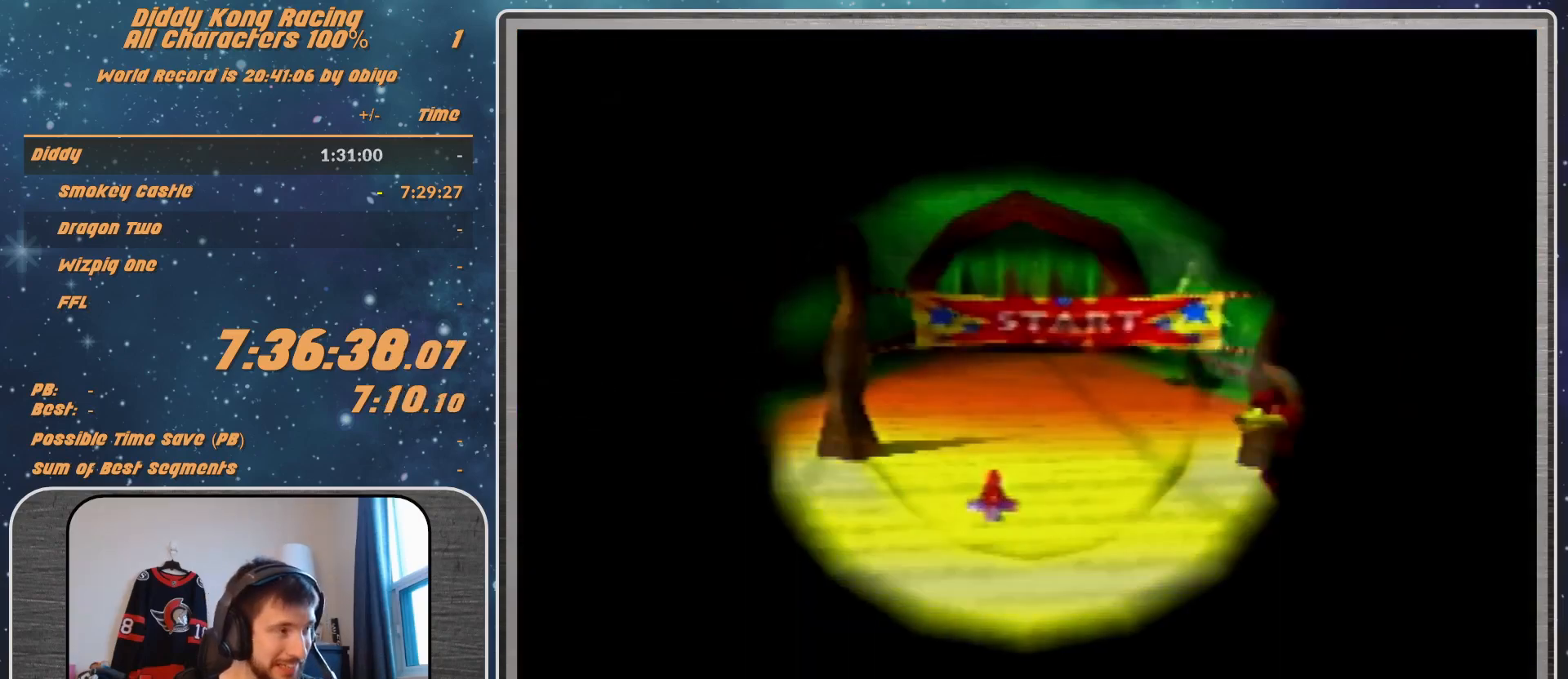
{"buttons": [], "left_stick": "center", "events": [[33, "A", "up"], [100, "A", "down"], [167, "A", "up"]]}
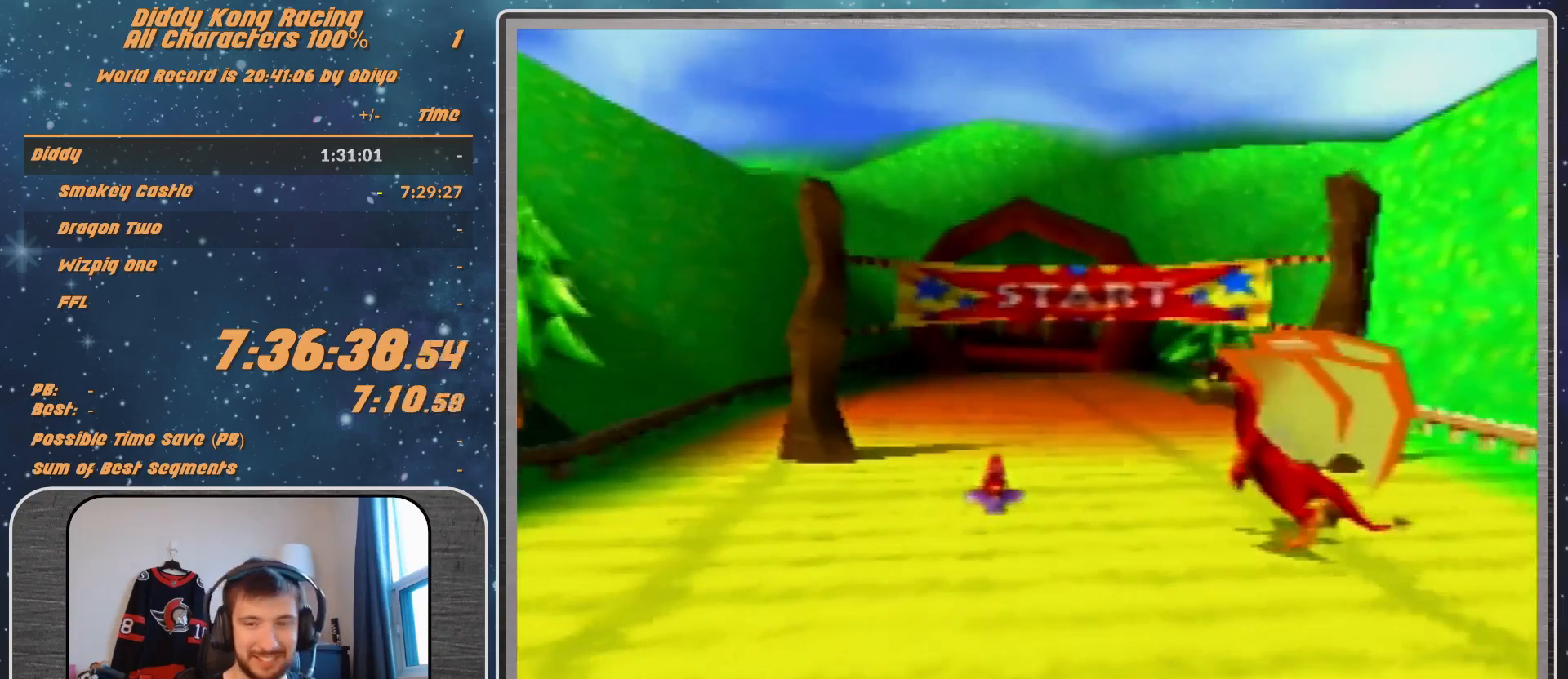
{"buttons": [], "left_stick": "center", "events": []}
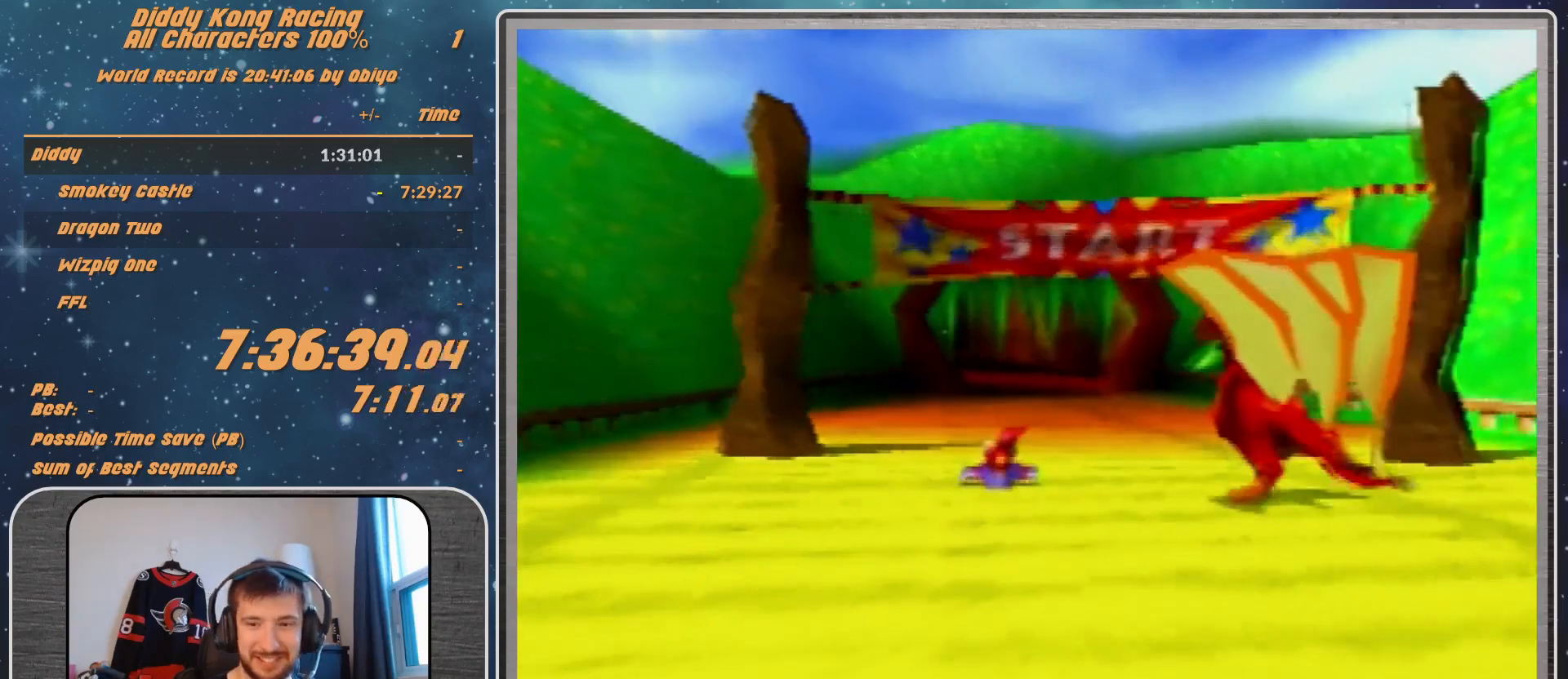
{"buttons": [], "left_stick": "center", "events": []}
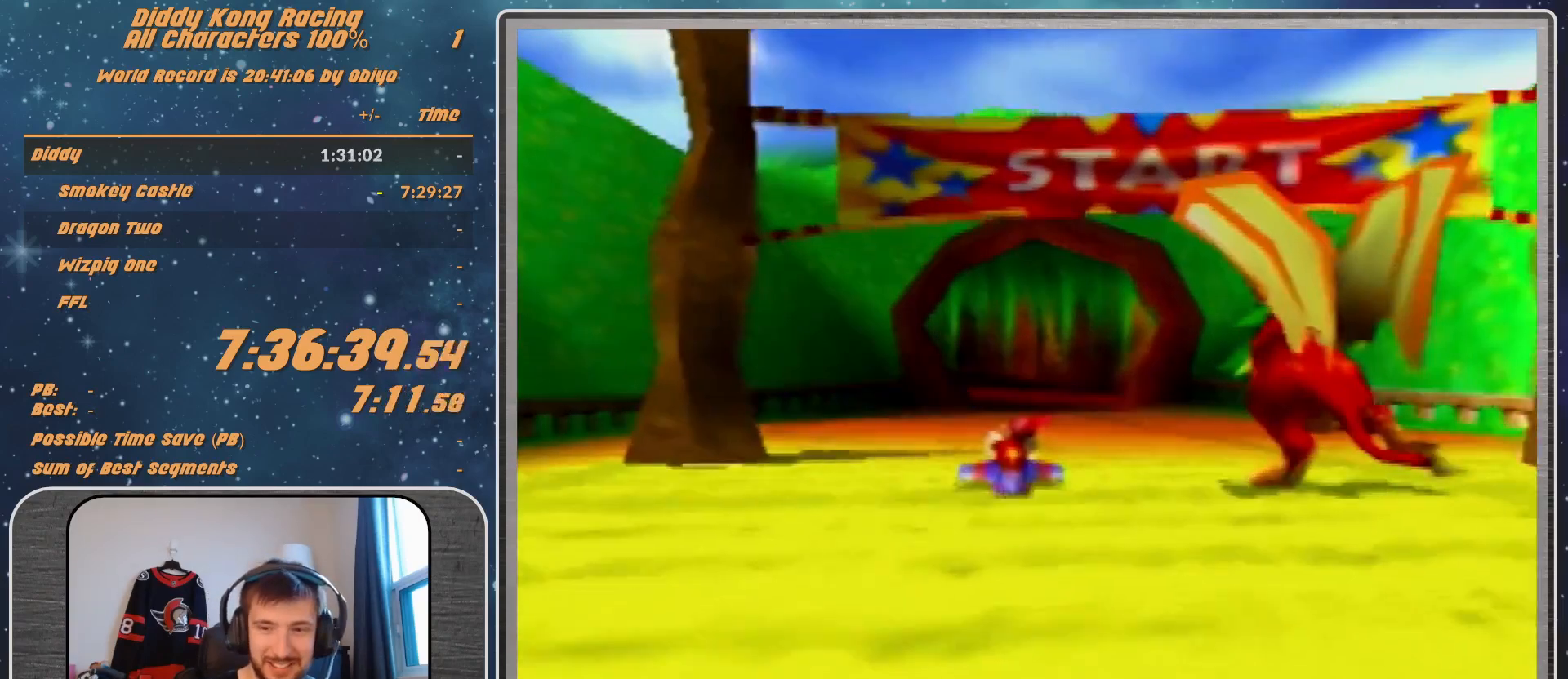
{"buttons": [], "left_stick": "center", "events": []}
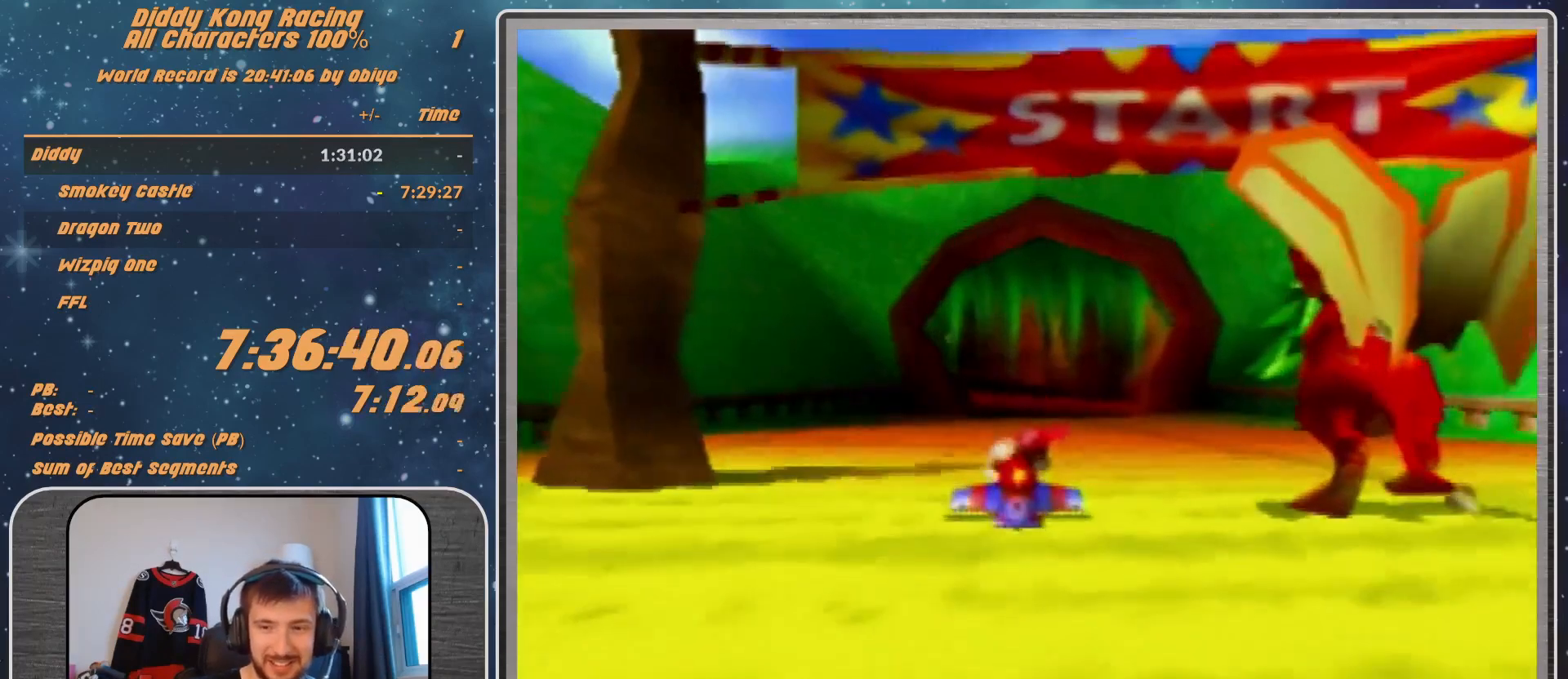
{"buttons": [], "left_stick": "center", "events": []}
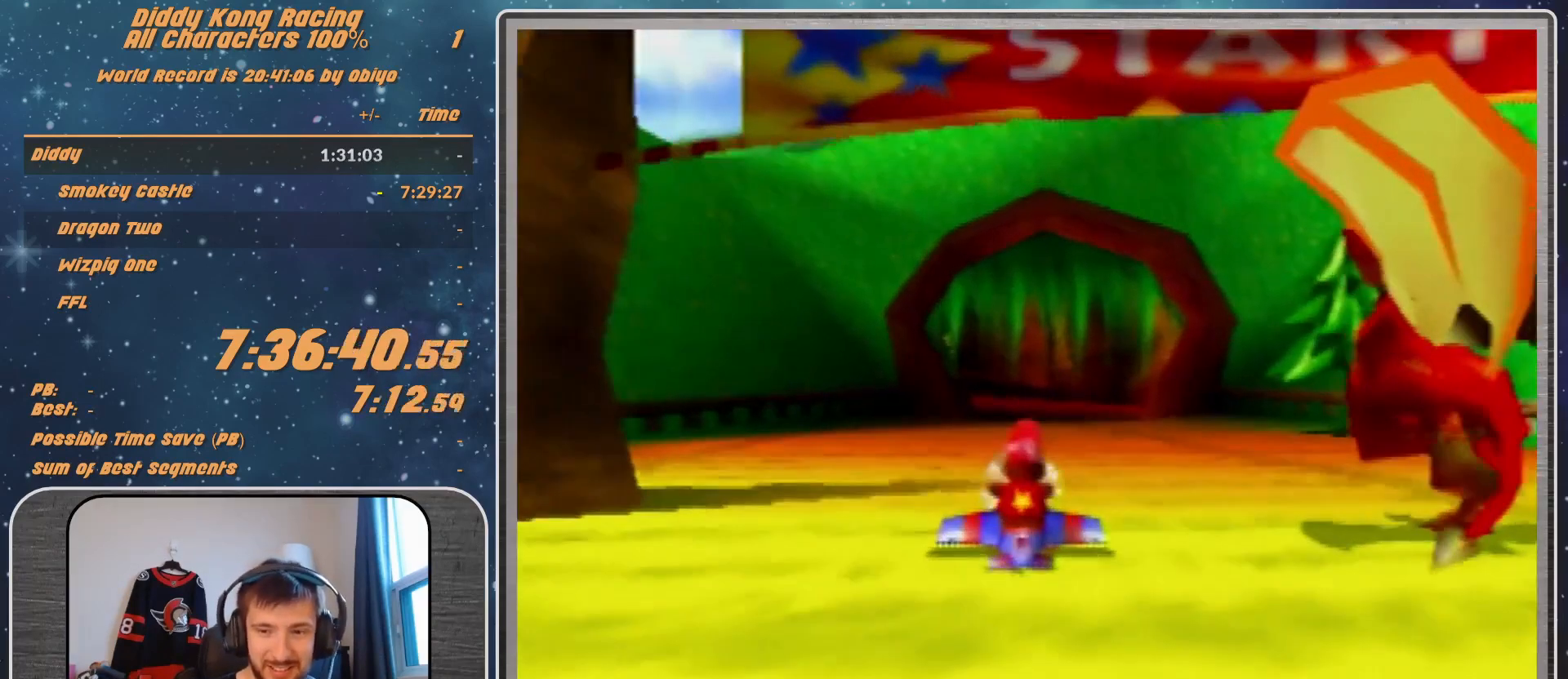
{"buttons": ["Z"], "left_stick": "center", "events": [[100, "Z", "down"], [133, "Z", "up"], [300, "Z", "down"], [400, "Z", "up"], [467, "Z", "down"]]}
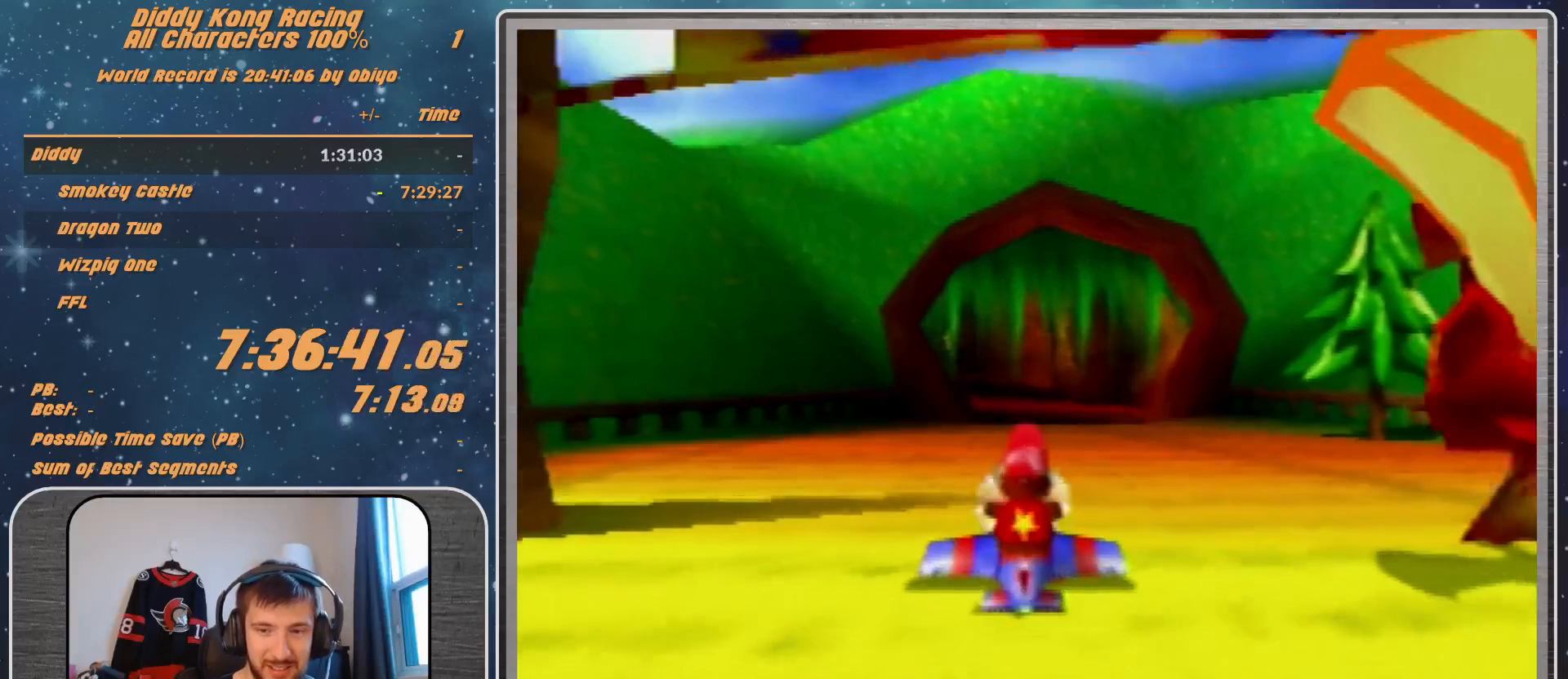
{"buttons": [], "left_stick": "center", "events": [[33, "Z", "up"], [100, "Z", "down"], [133, "Z", "up"], [300, "Z", "down"], [367, "Z", "up"], [400, "Z", "down"], [467, "Z", "up"]]}
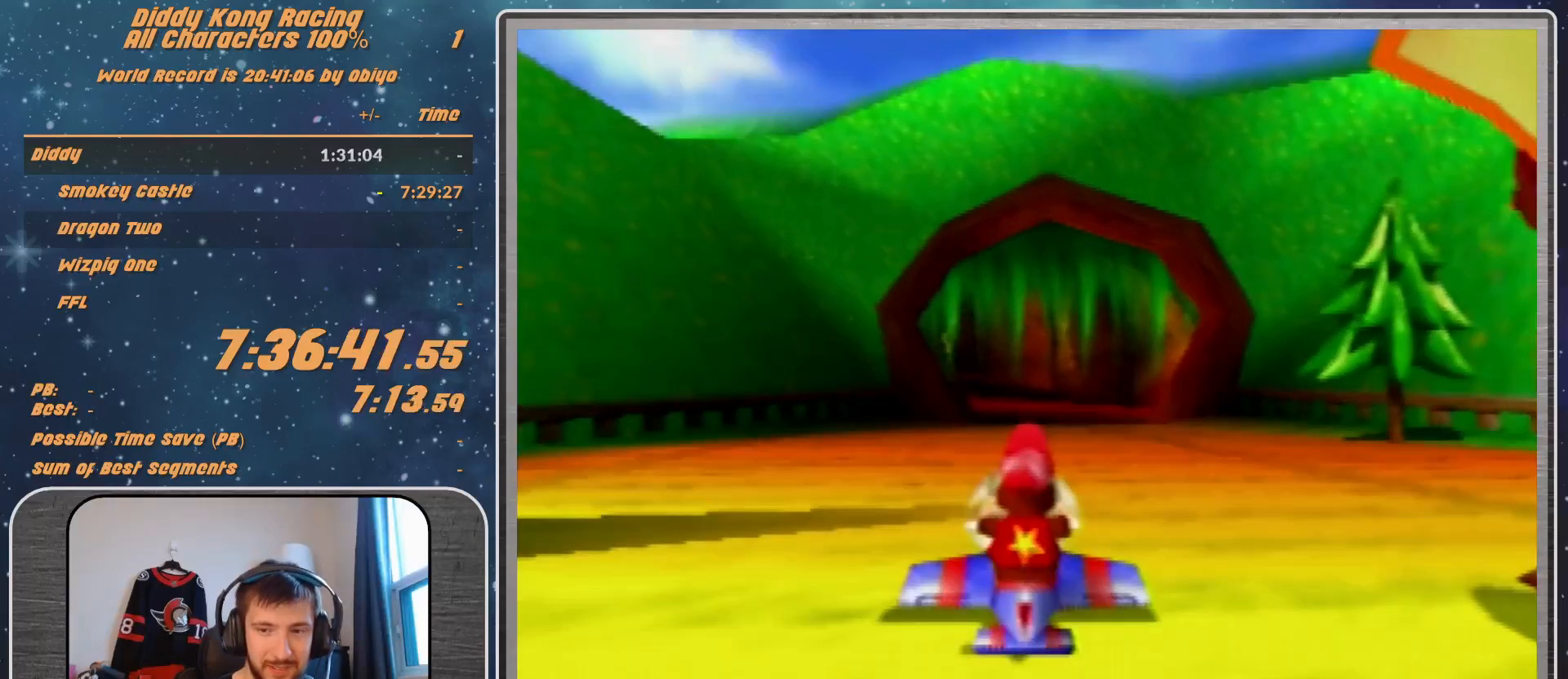
{"buttons": ["Z"], "left_stick": "center", "events": [[67, "Z", "down"], [200, "Z", "up"], [467, "Z", "down"]]}
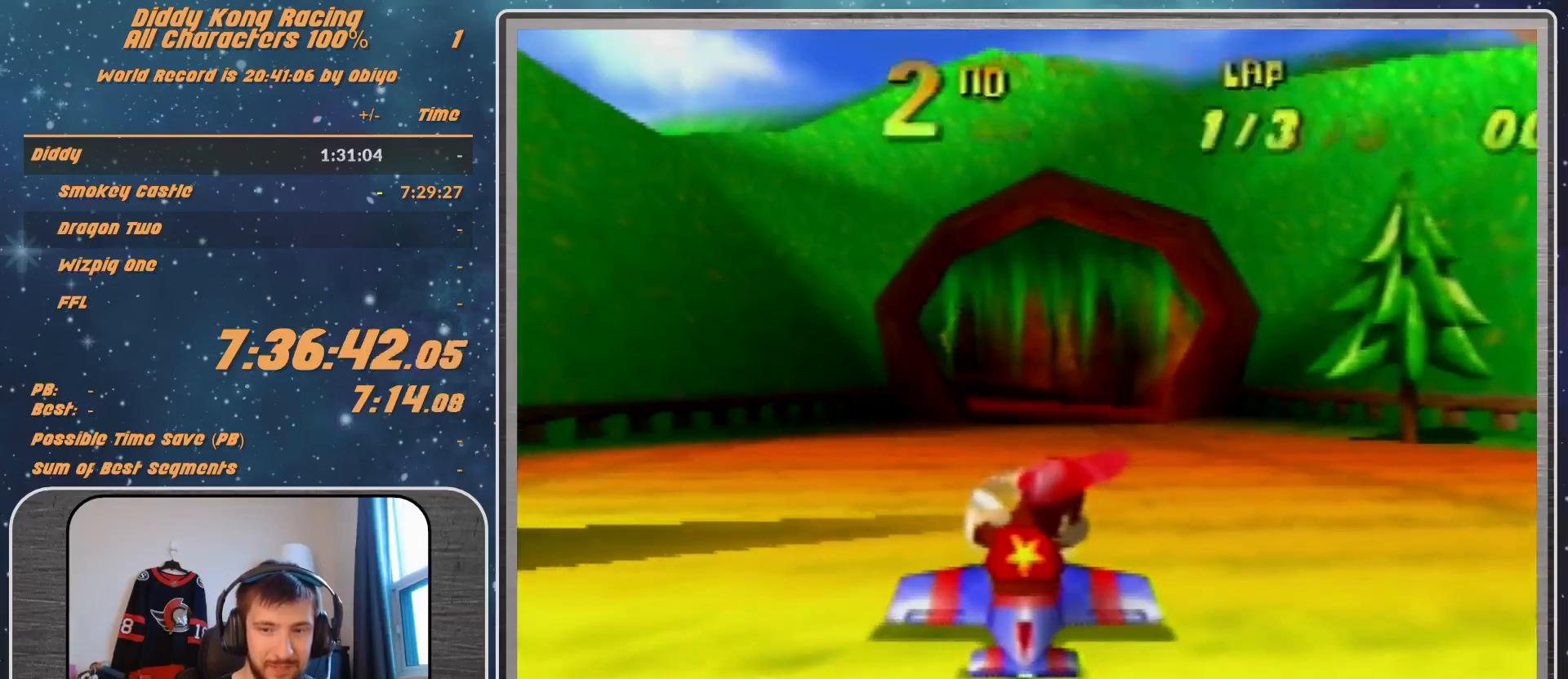
{"buttons": [], "left_stick": "center", "events": [[67, "Z", "up"], [100, "Z", "down"], [167, "Z", "up"], [200, "Z", "down"], [233, "Z", "up"], [300, "Z", "down"], [367, "Z", "up"], [400, "Z", "down"], [467, "Z", "up"]]}
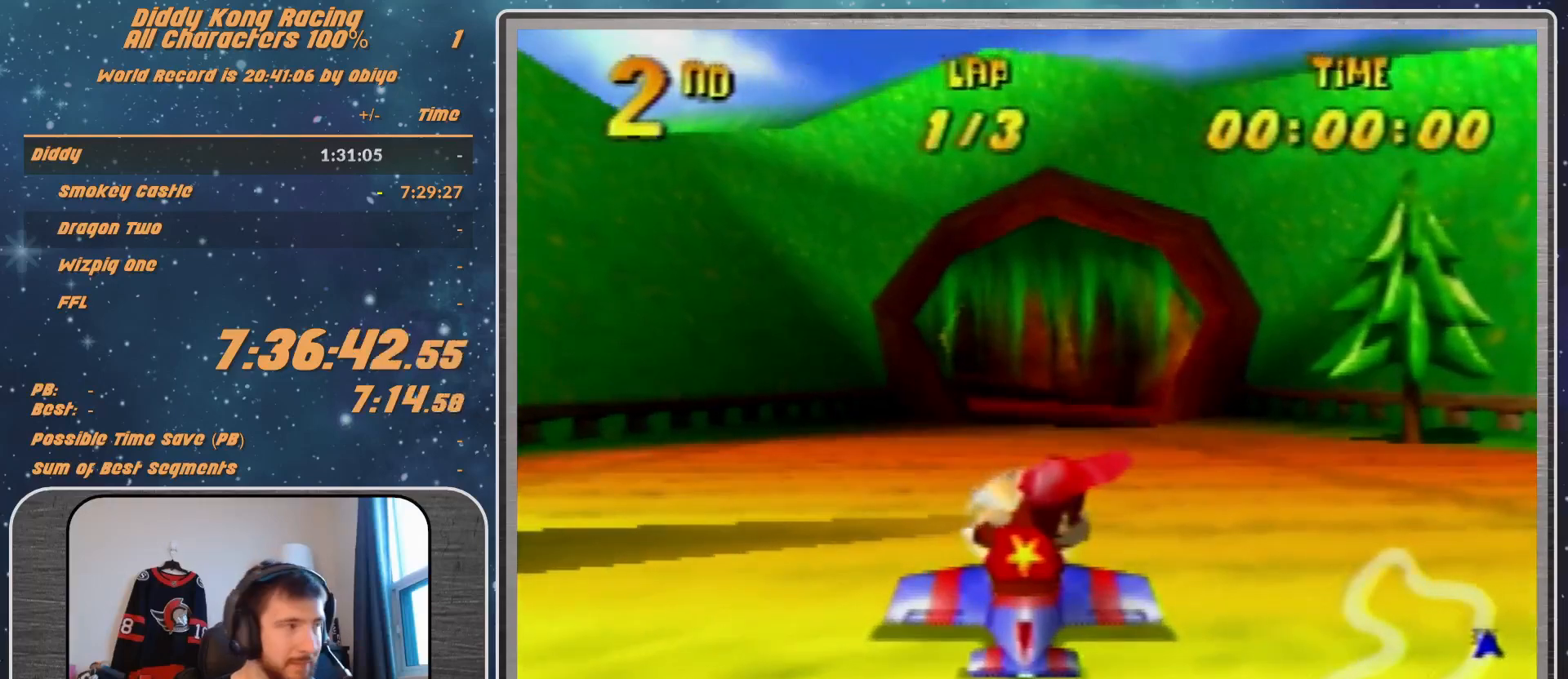
{"buttons": [], "left_stick": "center", "events": [[67, "Z", "down"], [100, "Z", "up"], [167, "Z", "down"], [200, "Z", "up"], [333, "Z", "down"], [367, "Z", "up"], [433, "Z", "down"], [467, "Z", "up"]]}
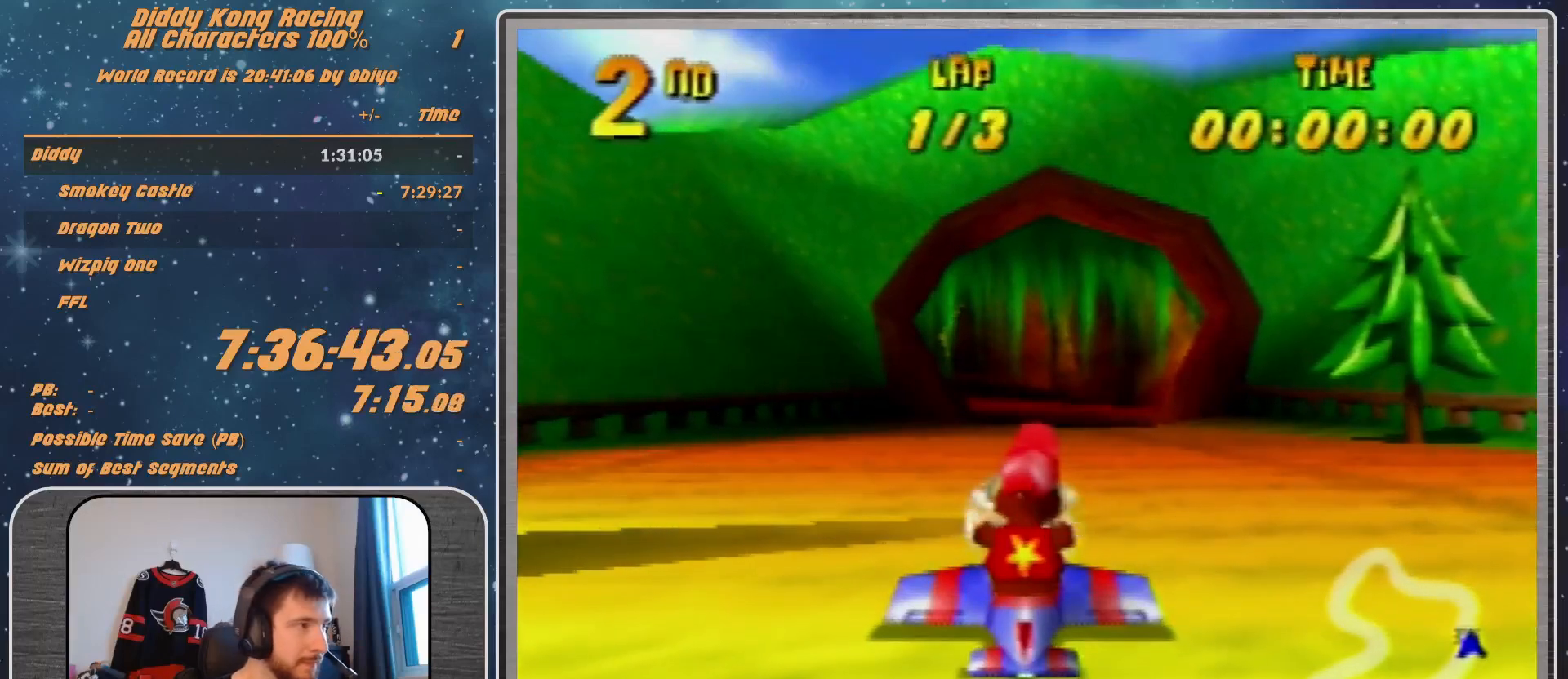
{"buttons": [], "left_stick": "center", "events": [[267, "Z", "down"], [300, "Z", "up"]]}
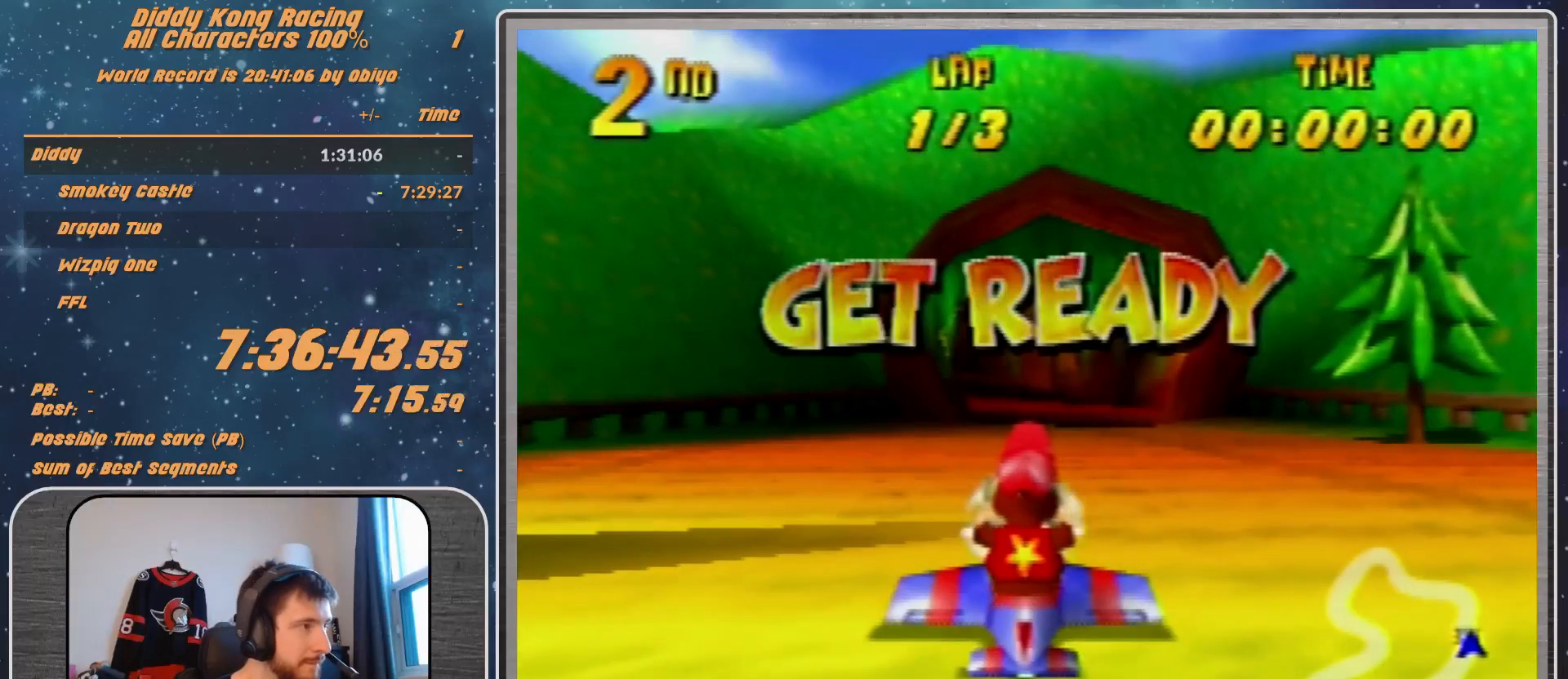
{"buttons": [], "left_stick": "center", "events": []}
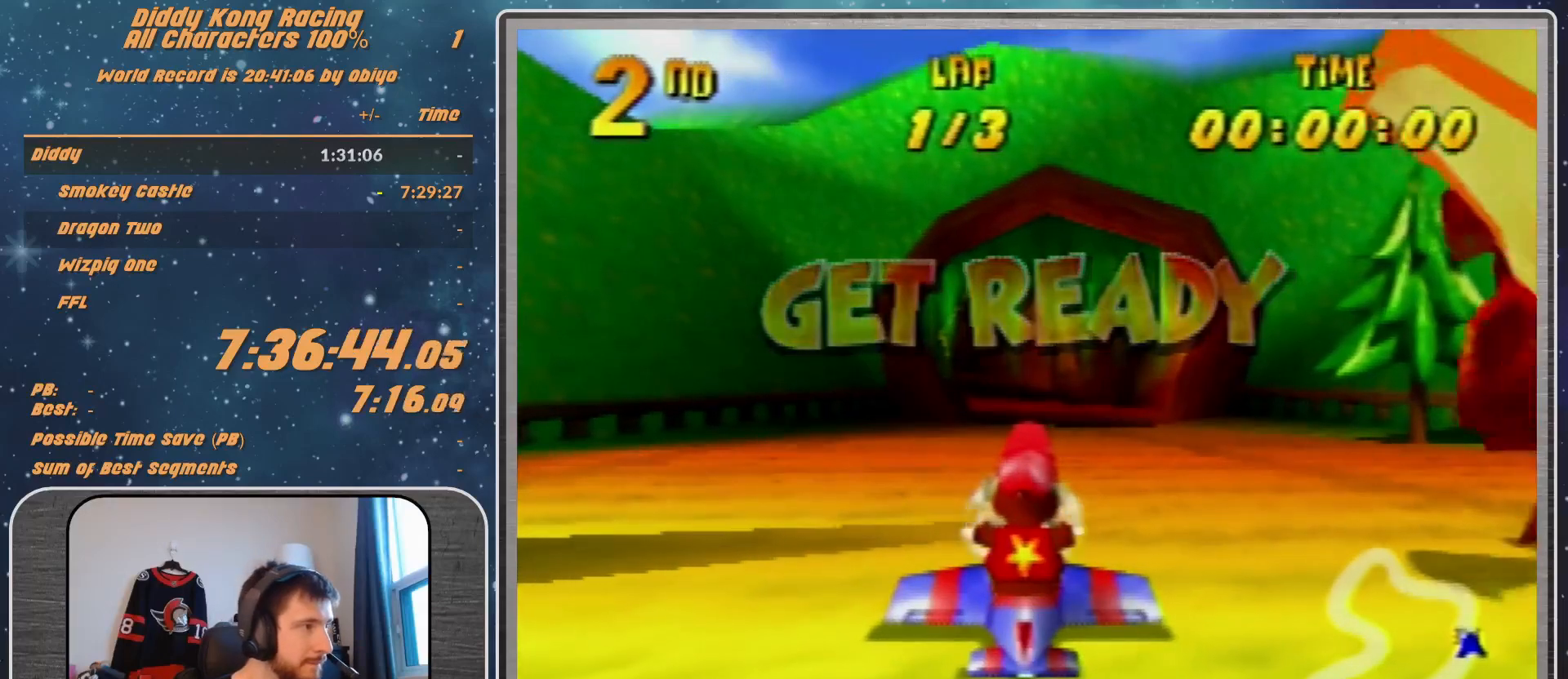
{"buttons": ["A"], "left_stick": "center", "events": [[167, "A", "down"]]}
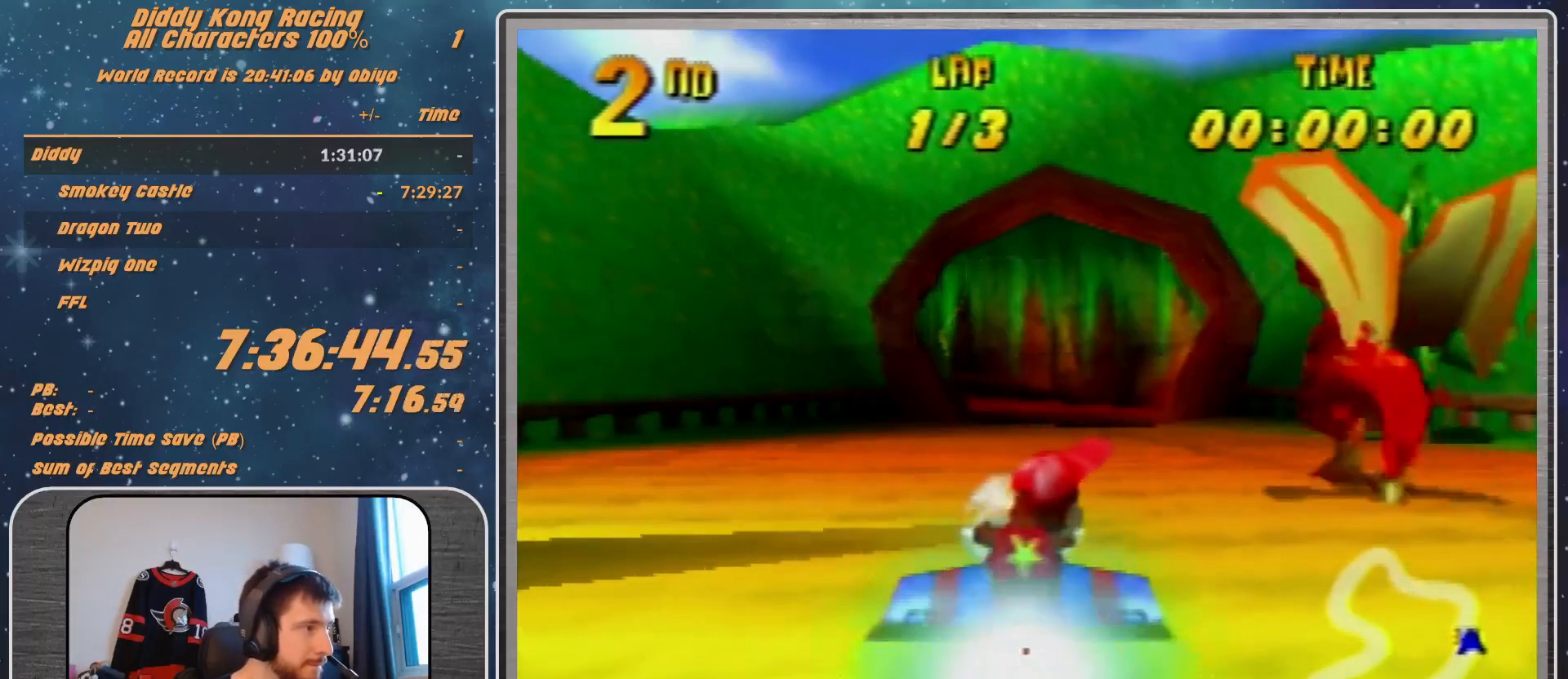
{"buttons": [], "left_stick": "right", "events": [[33, "left_stick", "up-left"], [167, "A", "up"], [267, "R1", "down"], [300, "left_stick", "right"], [400, "R1", "up"]]}
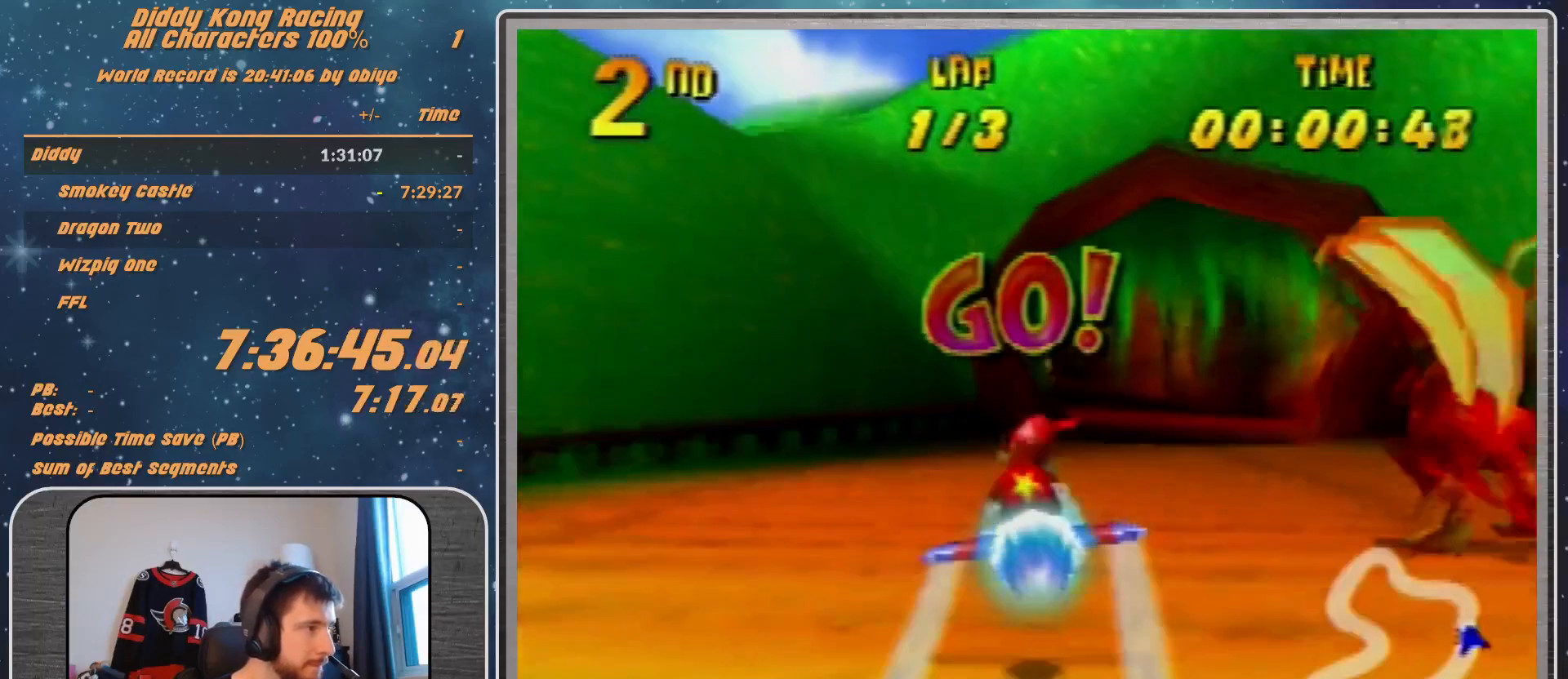
{"buttons": ["R1"], "left_stick": "center", "events": [[33, "R1", "down"], [333, "left_stick", "center"]]}
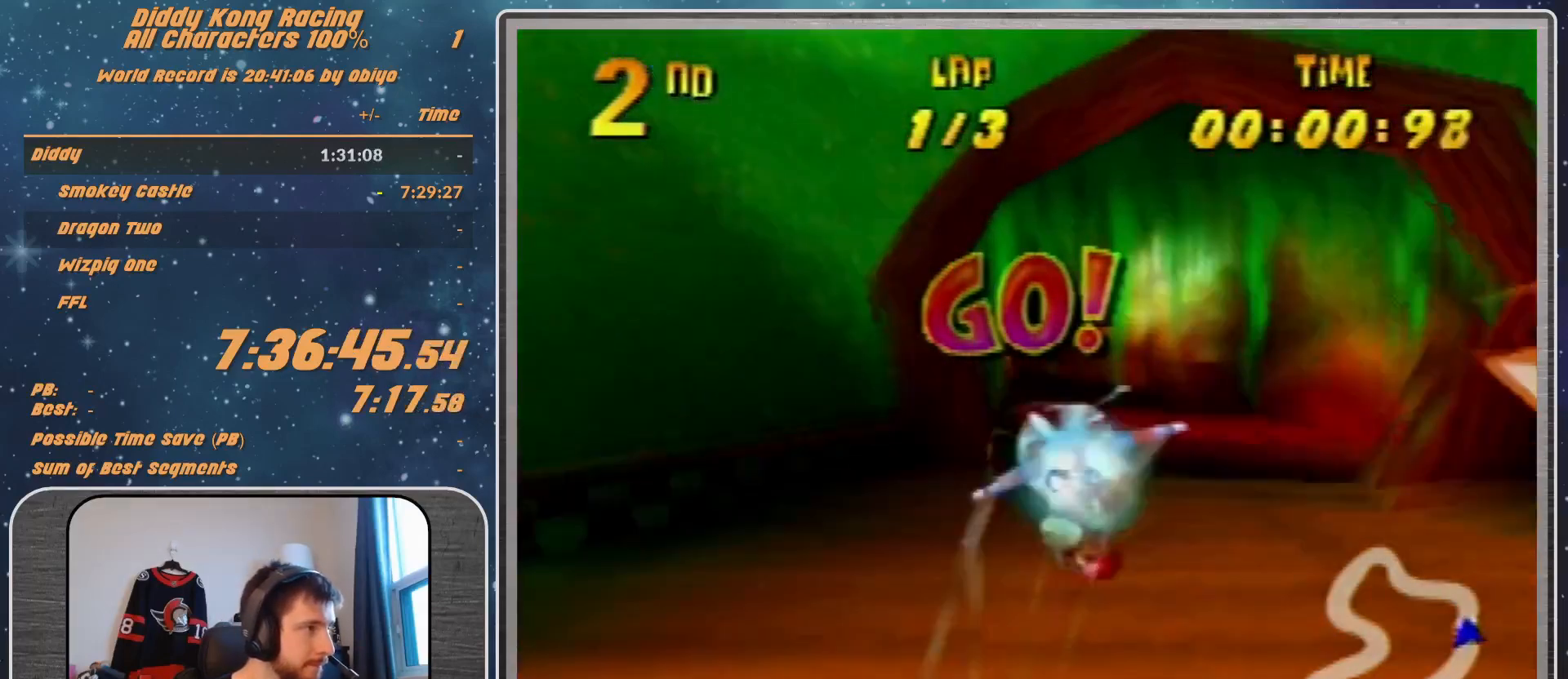
{"buttons": ["R1"], "left_stick": "down-left", "events": [[133, "R1", "up"], [367, "left_stick", "down-left"], [467, "R1", "down"]]}